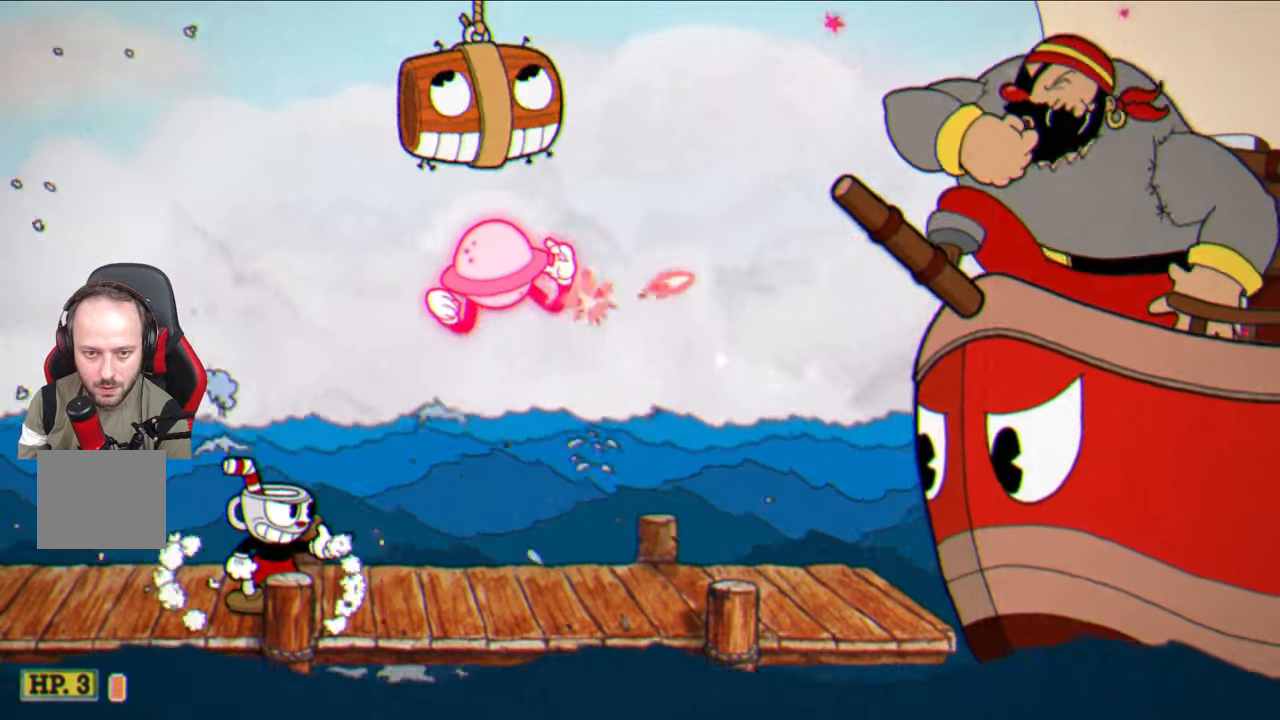
Gameplay with a controller (PlayStation layout); each line is a JSON object with the inputs held at the frame after it. "events" lists button and stick changes between this image and that frame as [ms after this image, input, new state], when the widget could be followed in between.
{"buttons": ["SQUARE"], "left_stick": "right", "right_stick": "center", "events": [[167, "left_stick", "right"], [283, "left_stick", "center"], [433, "left_stick", "right"]]}
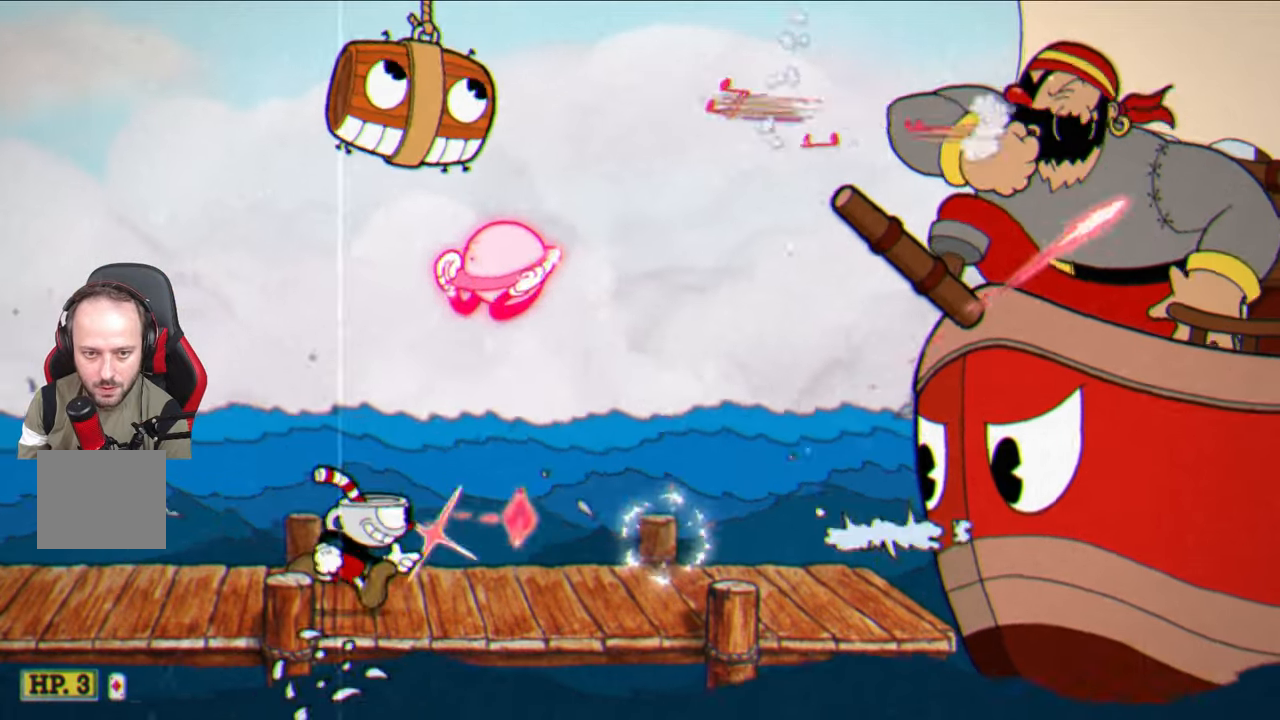
{"buttons": ["SQUARE"], "left_stick": "center", "right_stick": "center", "events": [[233, "left_stick", "center"], [317, "left_stick", "right"], [450, "left_stick", "center"]]}
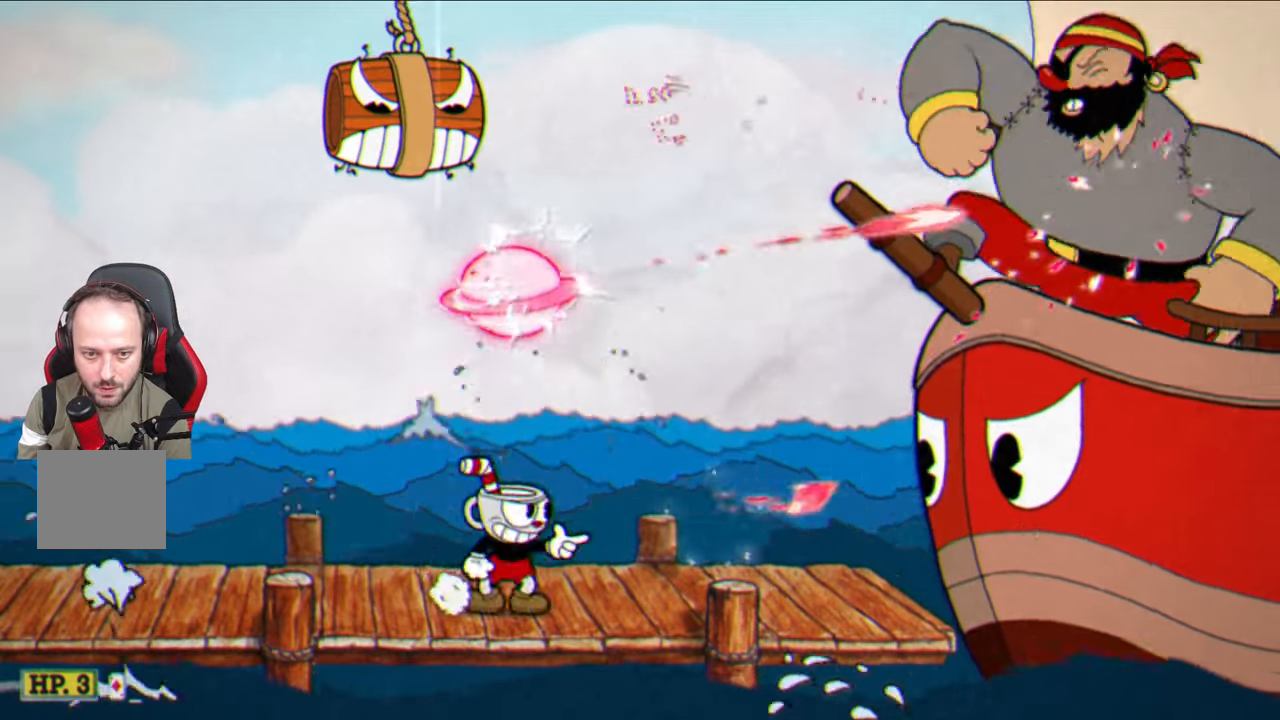
{"buttons": ["SQUARE"], "left_stick": "center", "right_stick": "center", "events": [[50, "left_stick", "right"], [200, "left_stick", "up-right"], [300, "CROSS", "down"], [367, "left_stick", "center"], [433, "CROSS", "up"]]}
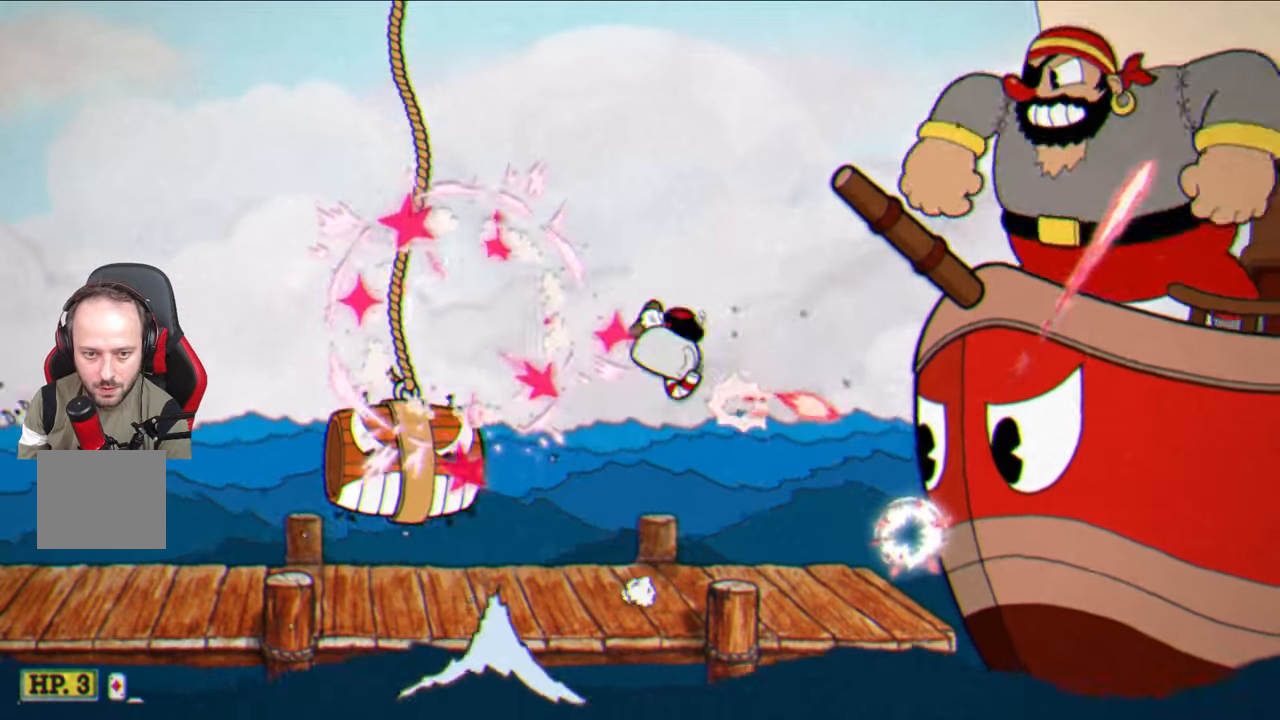
{"buttons": ["SQUARE"], "left_stick": "up-right", "right_stick": "center", "events": [[17, "left_stick", "left"], [100, "CROSS", "down"], [200, "left_stick", "center"], [233, "CROSS", "up"], [333, "left_stick", "up-right"]]}
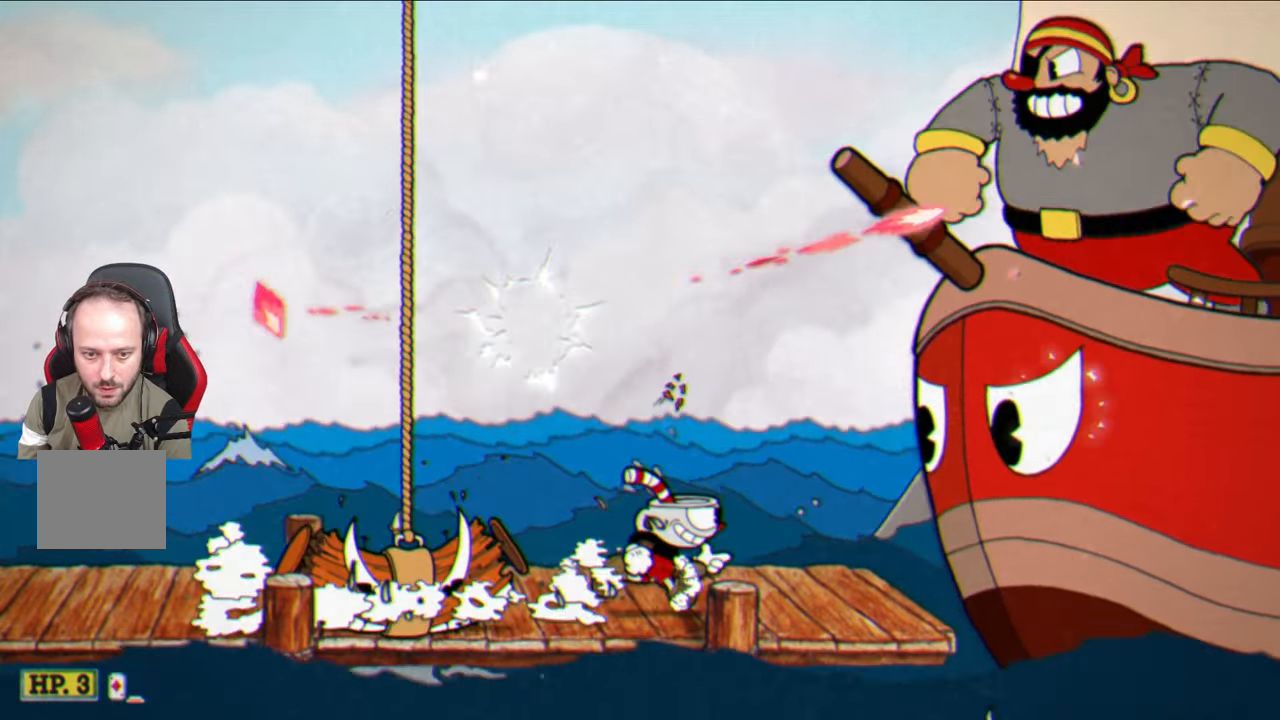
{"buttons": ["SQUARE"], "left_stick": "center", "right_stick": "center", "events": [[17, "left_stick", "center"]]}
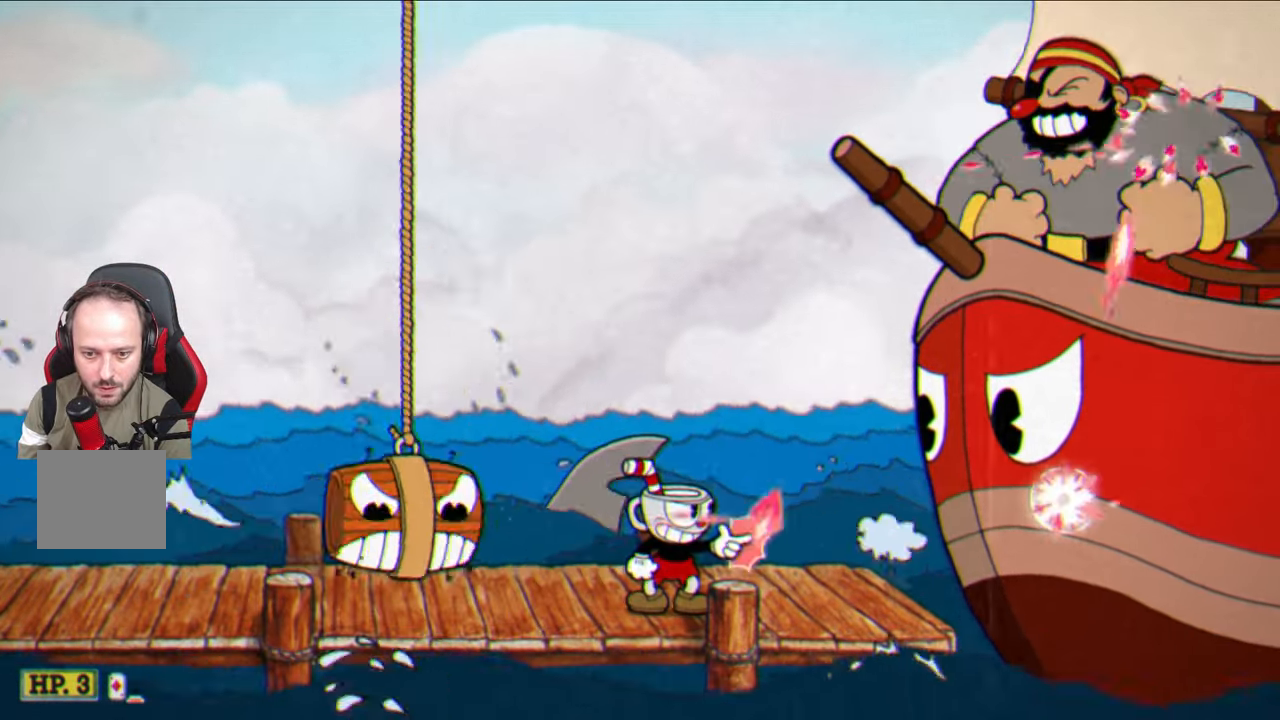
{"buttons": ["SQUARE"], "left_stick": "center", "right_stick": "center", "events": []}
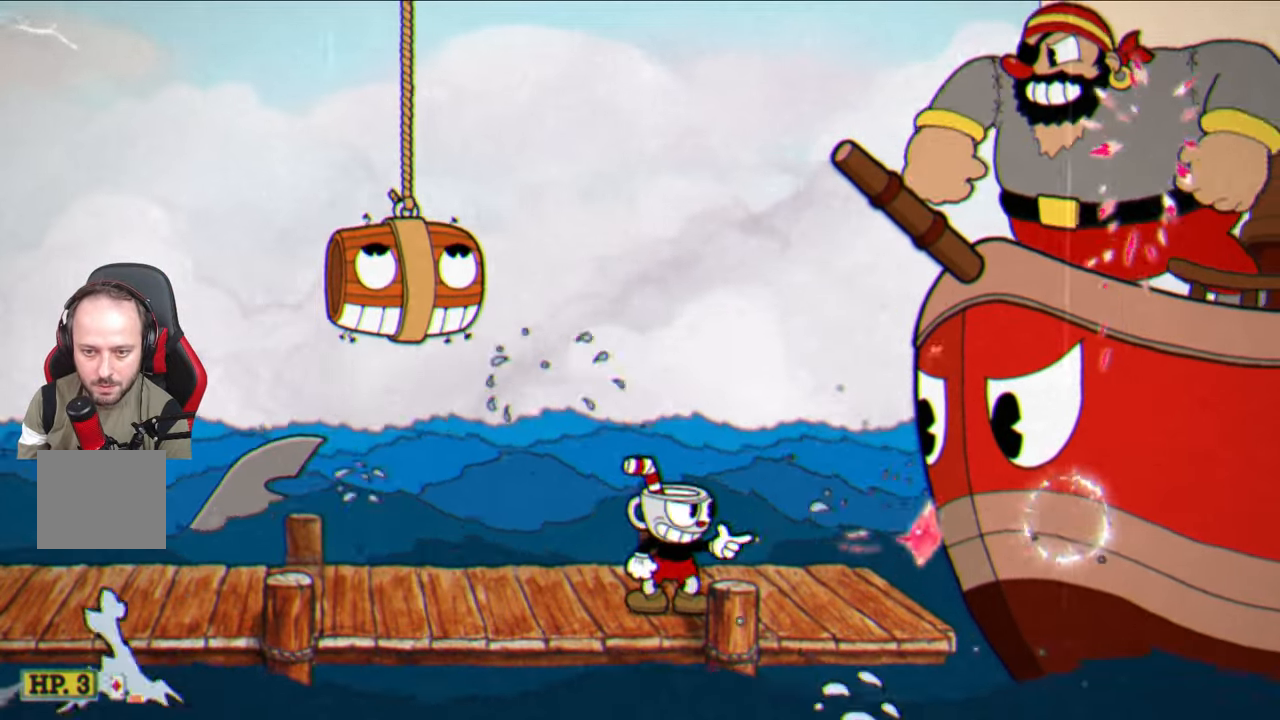
{"buttons": ["SQUARE"], "left_stick": "left", "right_stick": "center", "events": [[17, "left_stick", "left"]]}
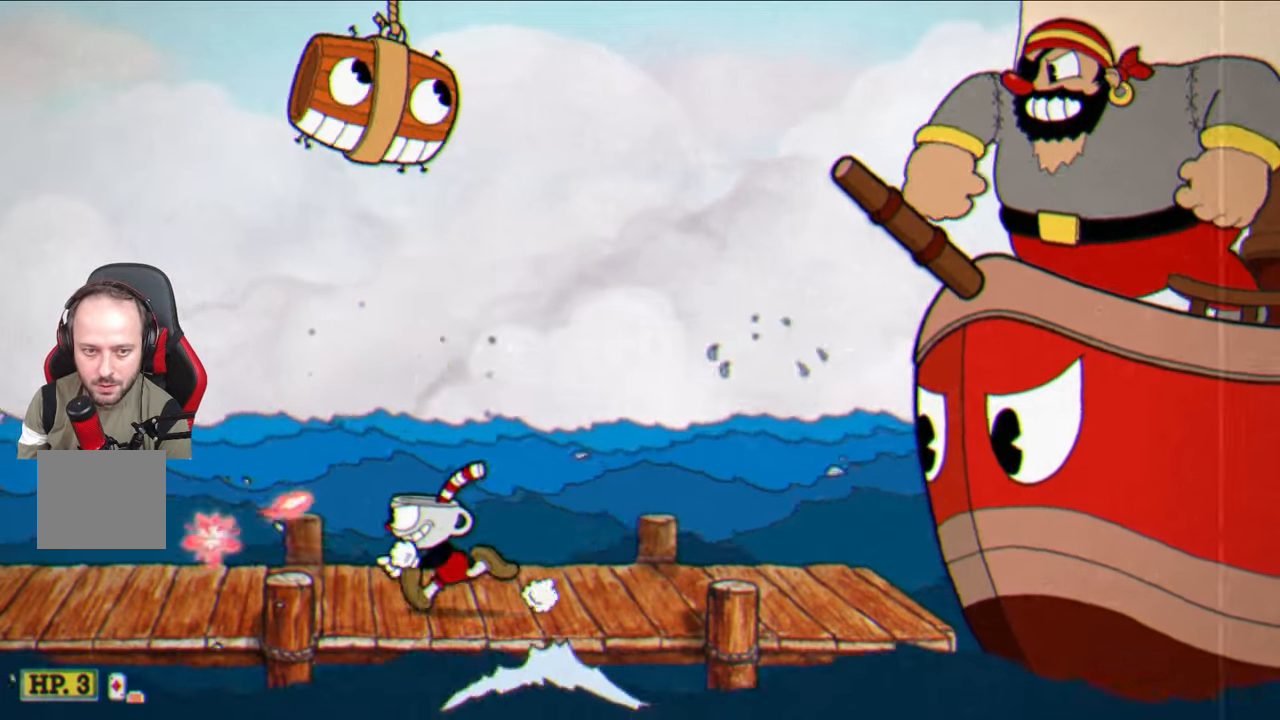
{"buttons": ["SQUARE"], "left_stick": "center", "right_stick": "center", "events": [[267, "left_stick", "center"]]}
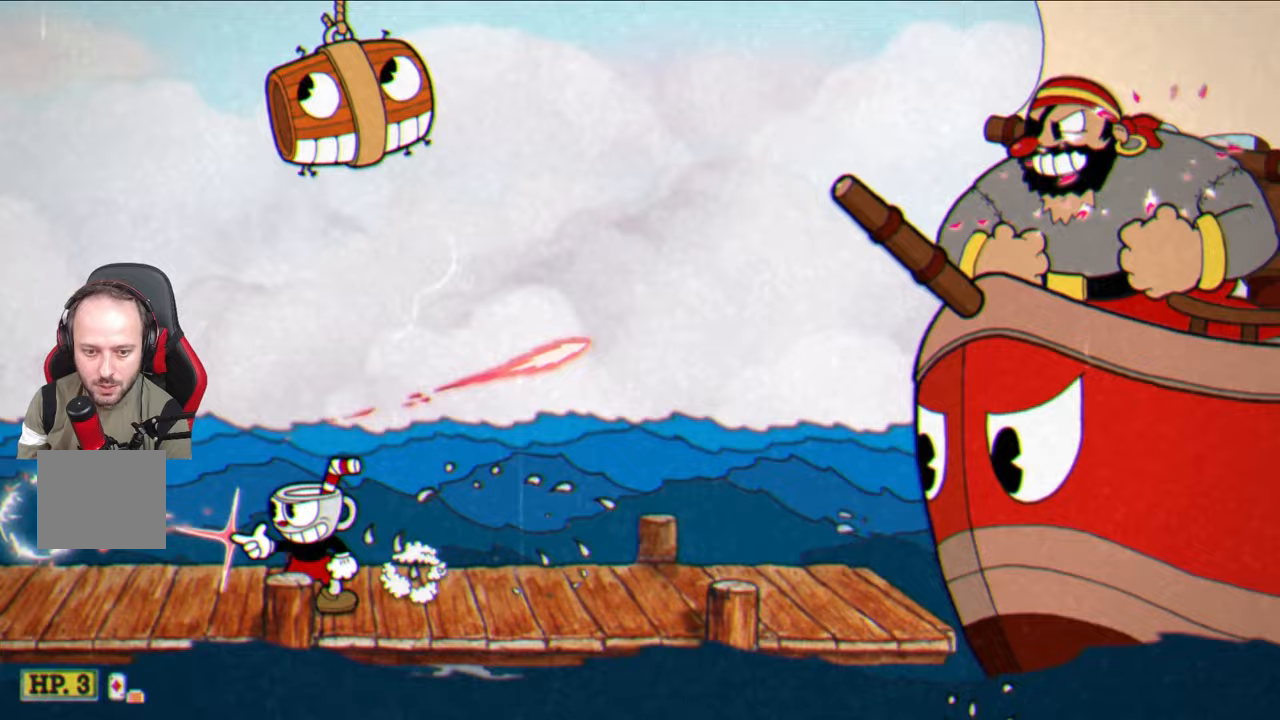
{"buttons": ["SQUARE"], "left_stick": "up-right", "right_stick": "center", "events": [[250, "left_stick", "right"], [300, "left_stick", "up-right"]]}
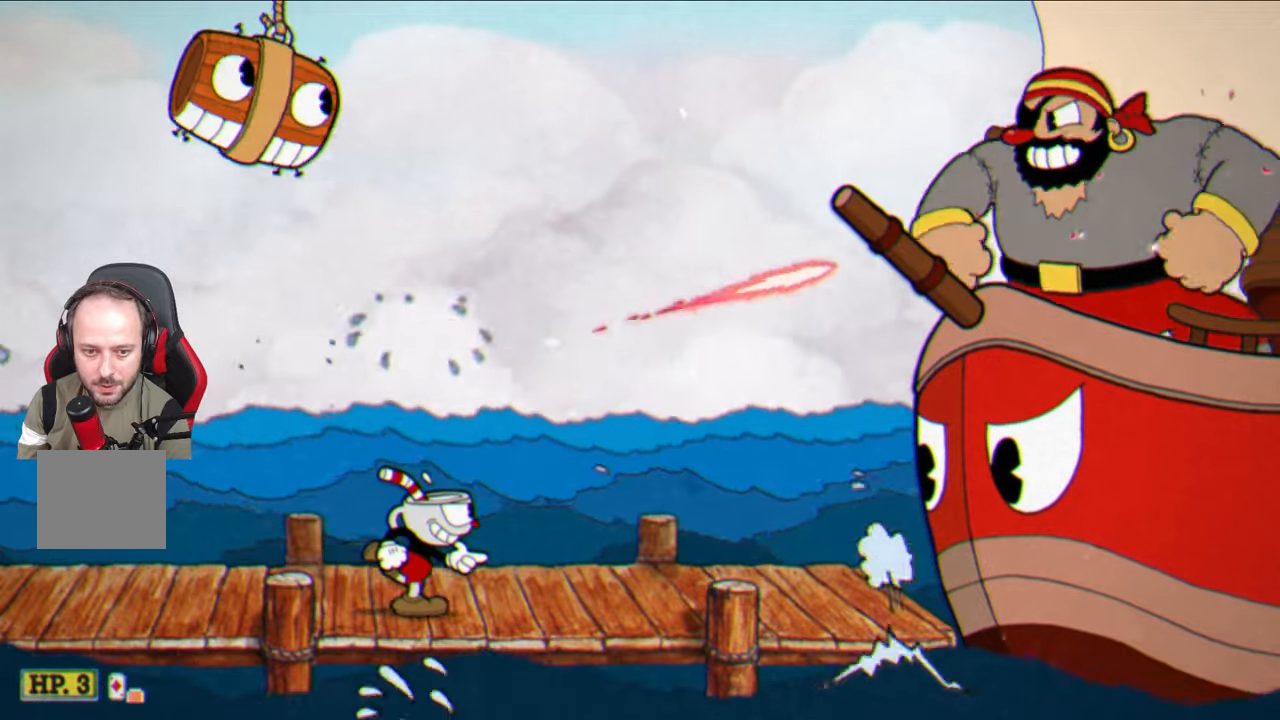
{"buttons": ["SQUARE"], "left_stick": "up-right", "right_stick": "center", "events": []}
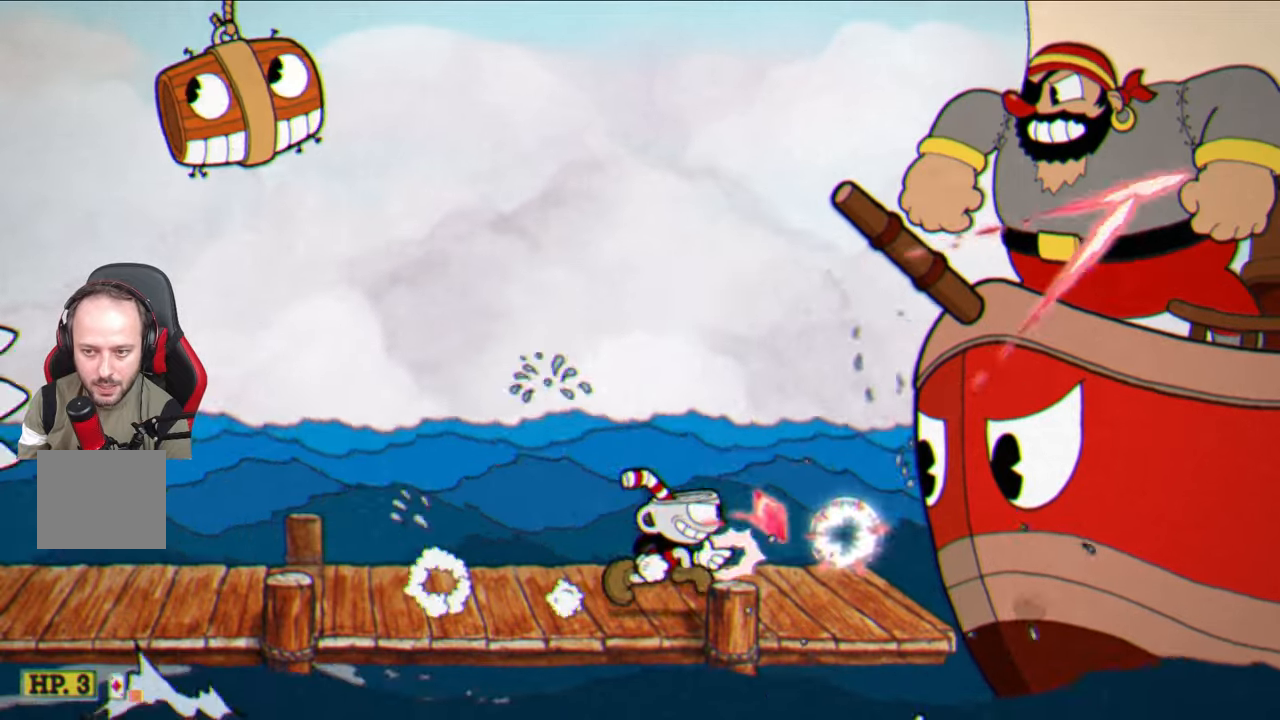
{"buttons": ["SQUARE"], "left_stick": "center", "right_stick": "center", "events": [[133, "left_stick", "center"], [267, "left_stick", "up-right"], [417, "left_stick", "center"]]}
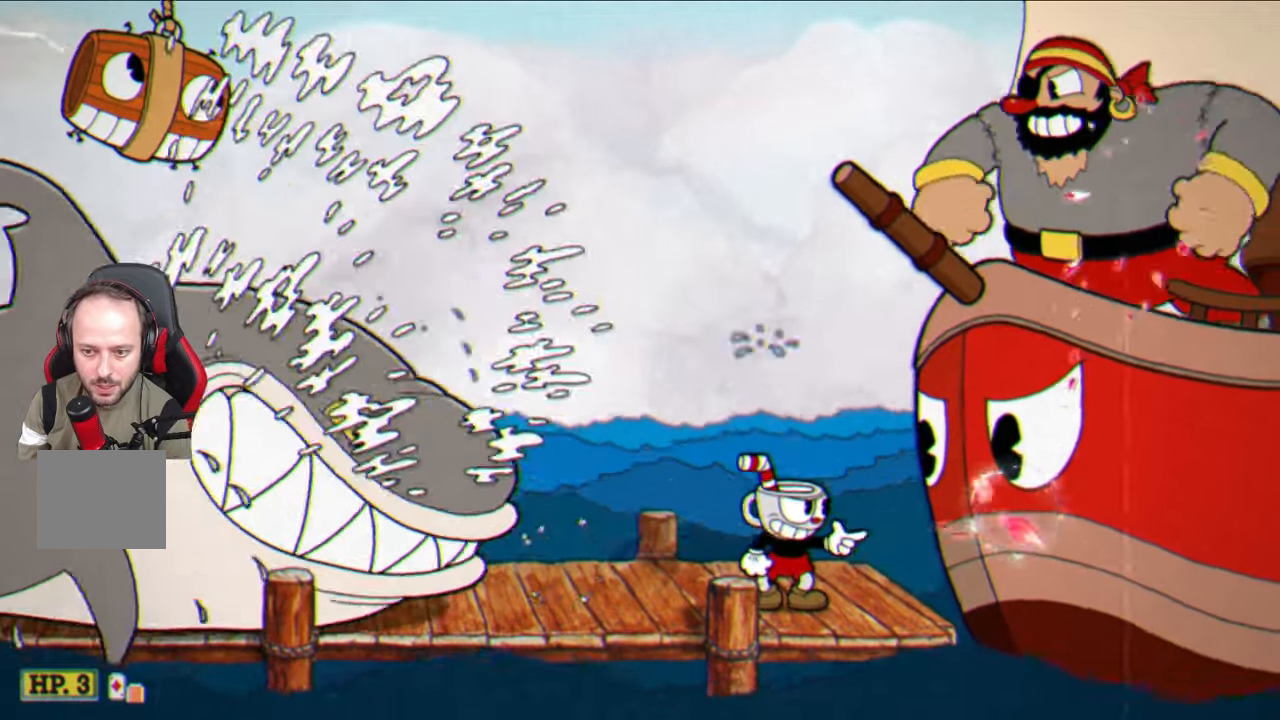
{"buttons": ["SQUARE"], "left_stick": "center", "right_stick": "center", "events": [[183, "left_stick", "right"], [333, "left_stick", "center"]]}
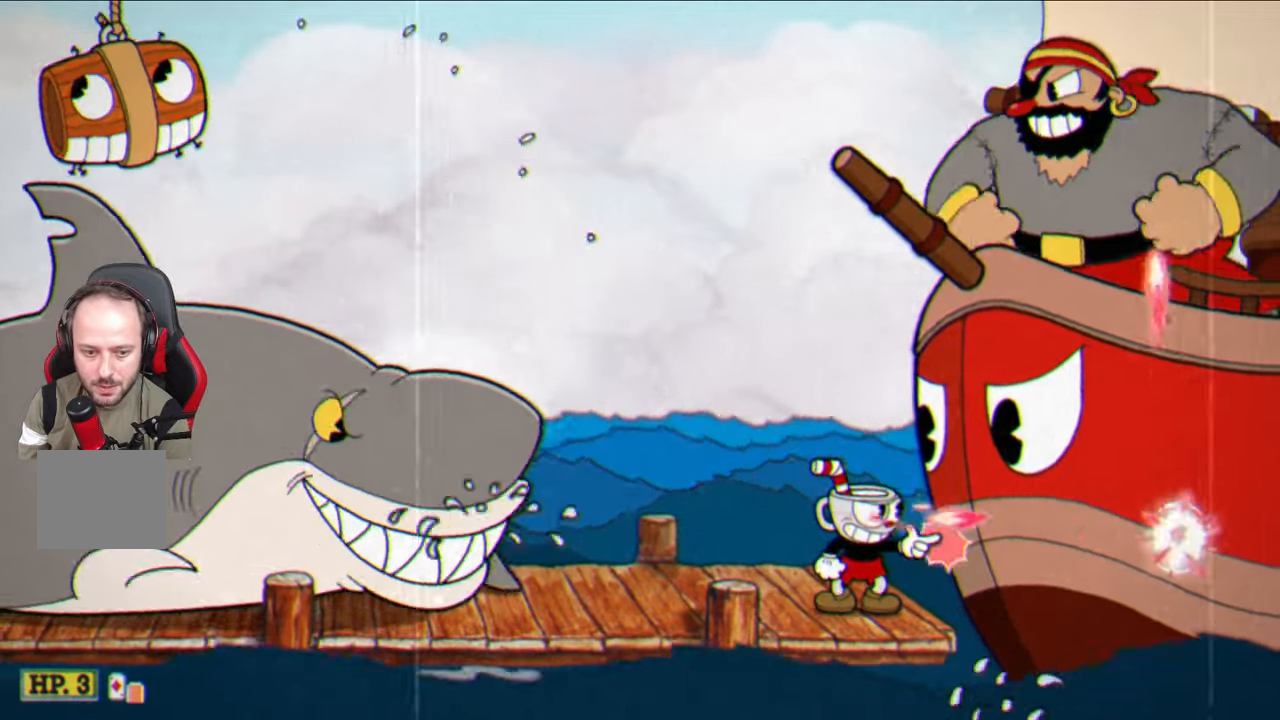
{"buttons": ["SQUARE"], "left_stick": "center", "right_stick": "center", "events": []}
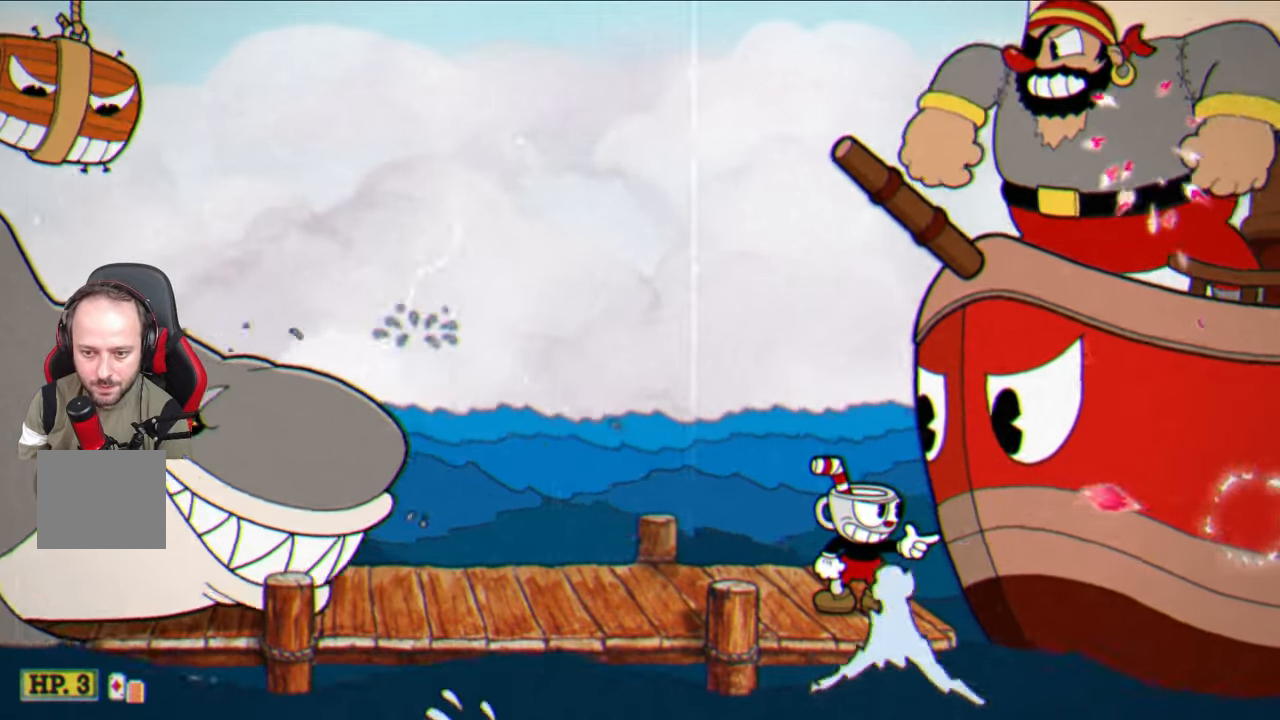
{"buttons": [], "left_stick": "center", "right_stick": "center", "events": [[133, "left_stick", "left"], [167, "SQUARE", "up"], [250, "TRIANGLE", "down"], [433, "TRIANGLE", "up"], [500, "left_stick", "center"]]}
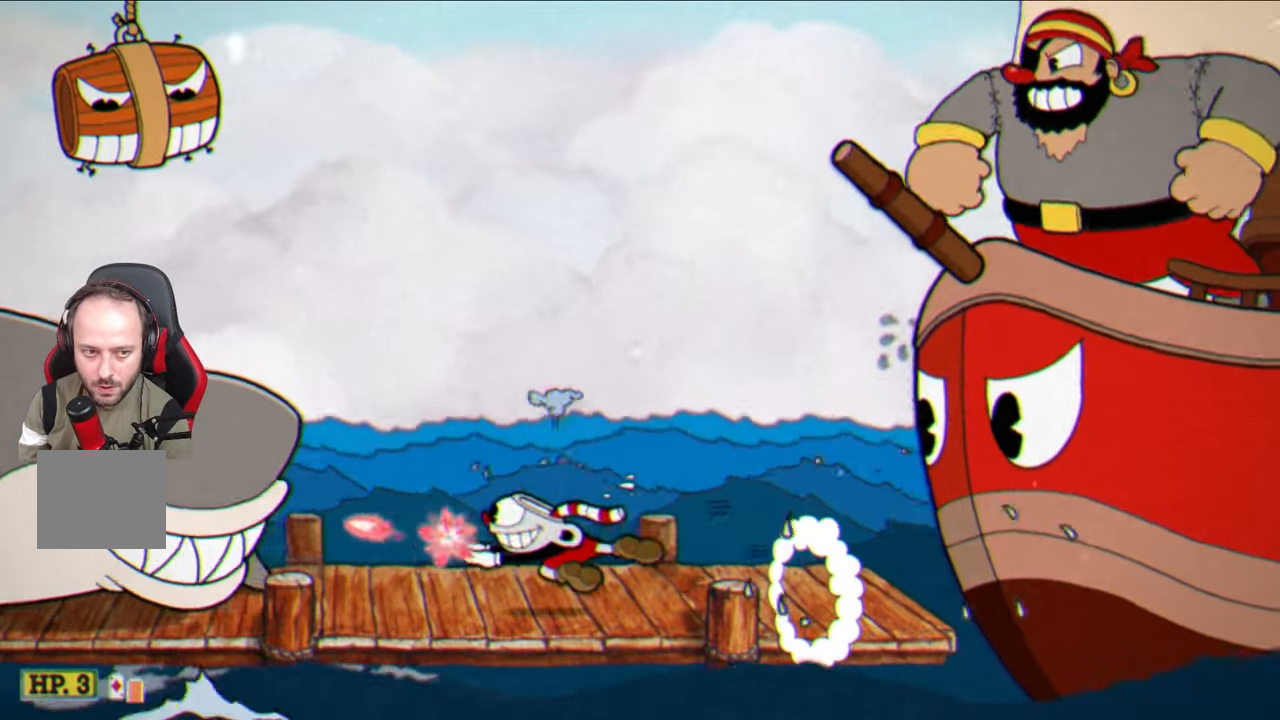
{"buttons": ["SQUARE"], "left_stick": "left", "right_stick": "center", "events": [[33, "SQUARE", "down"], [50, "left_stick", "right"], [150, "left_stick", "center"], [267, "left_stick", "left"]]}
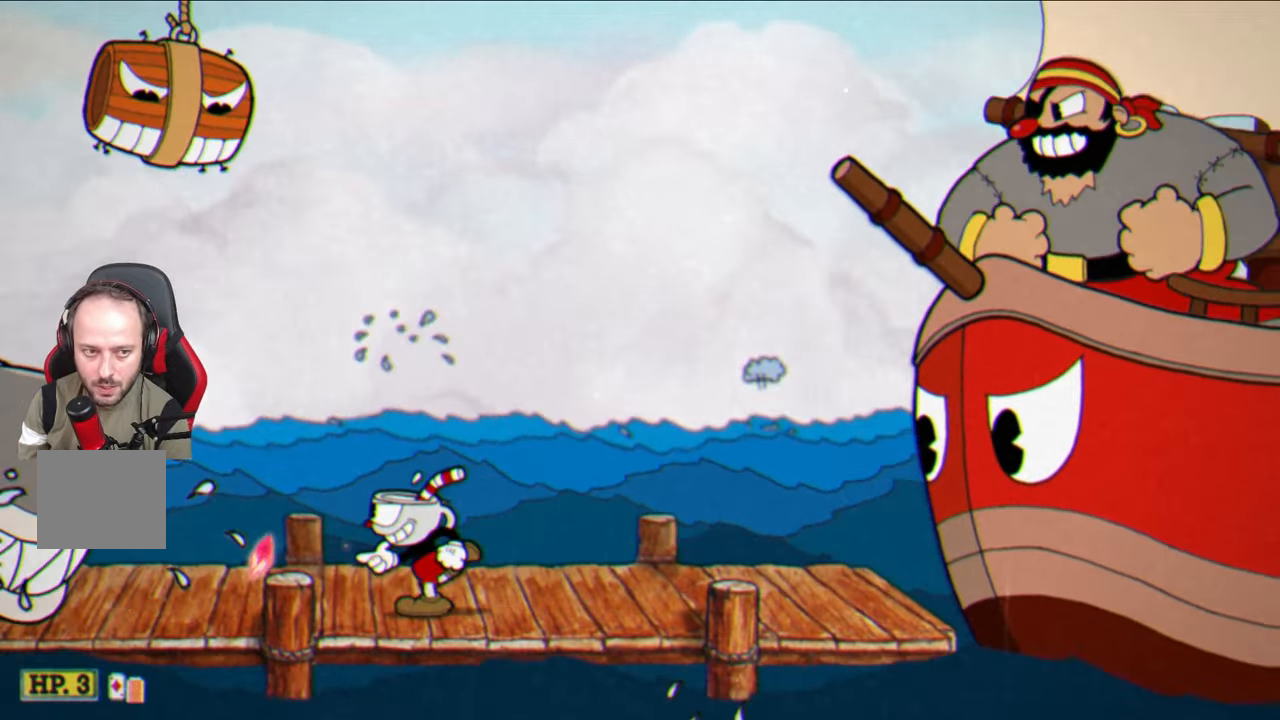
{"buttons": ["SQUARE"], "left_stick": "up-right", "right_stick": "center", "events": [[417, "left_stick", "right"], [483, "left_stick", "up-right"]]}
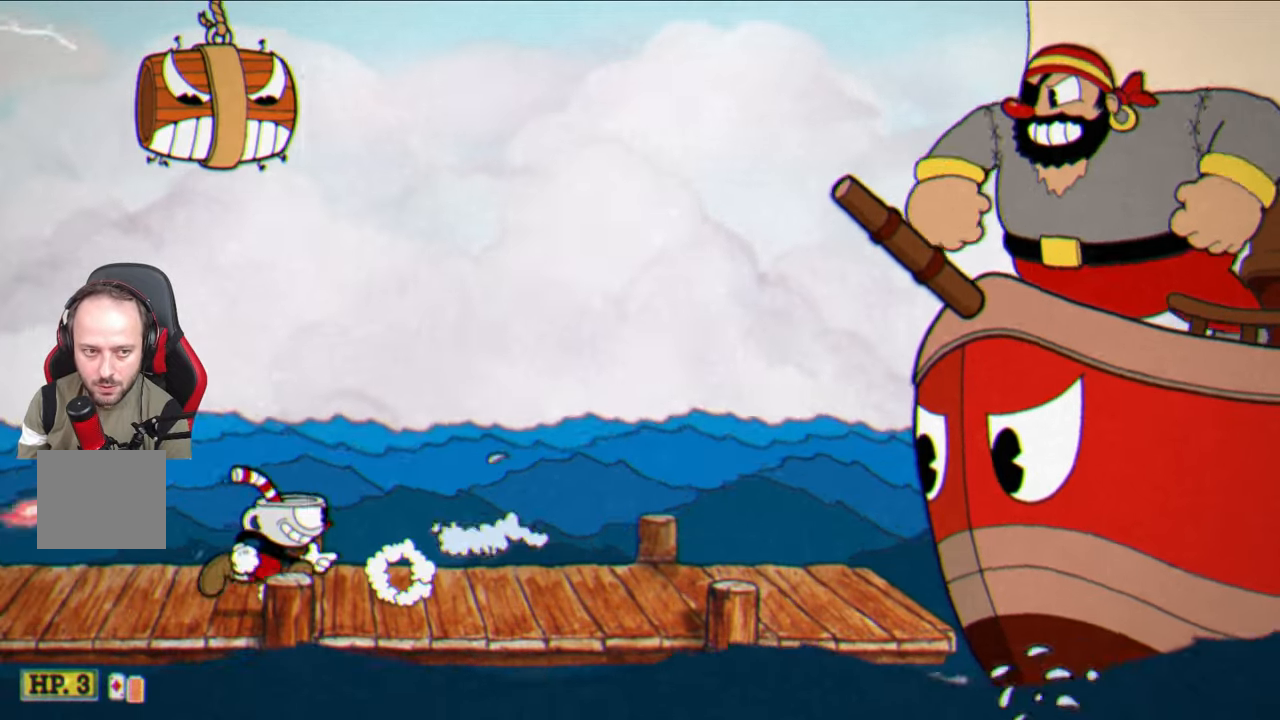
{"buttons": ["SQUARE"], "left_stick": "right", "right_stick": "center", "events": [[267, "left_stick", "center"], [450, "left_stick", "right"]]}
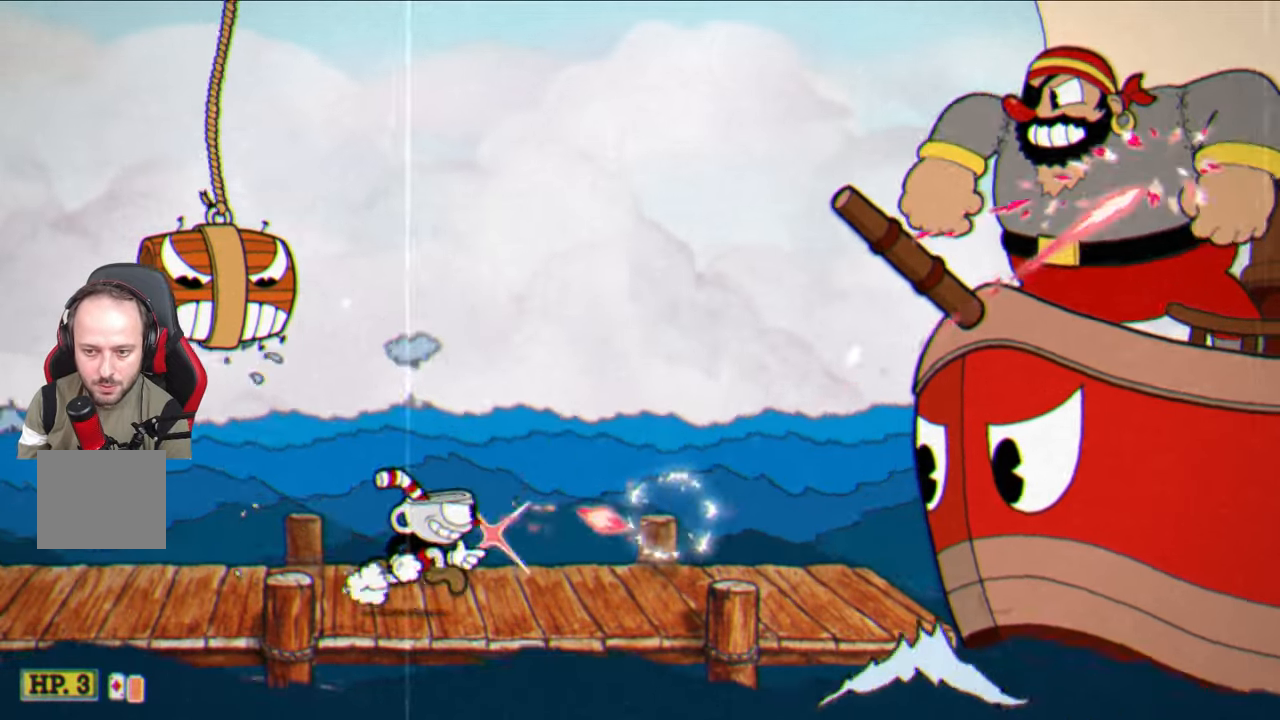
{"buttons": ["SQUARE"], "left_stick": "center", "right_stick": "center", "events": [[83, "left_stick", "center"]]}
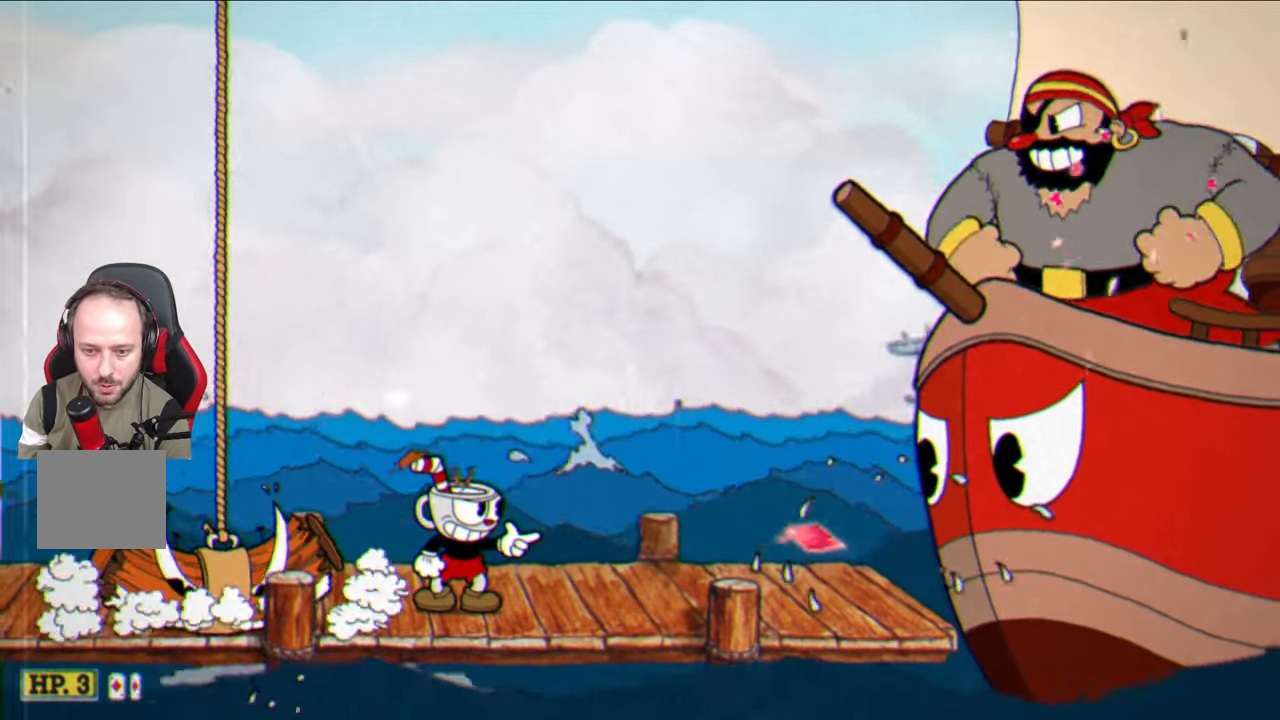
{"buttons": ["SQUARE"], "left_stick": "center", "right_stick": "center", "events": []}
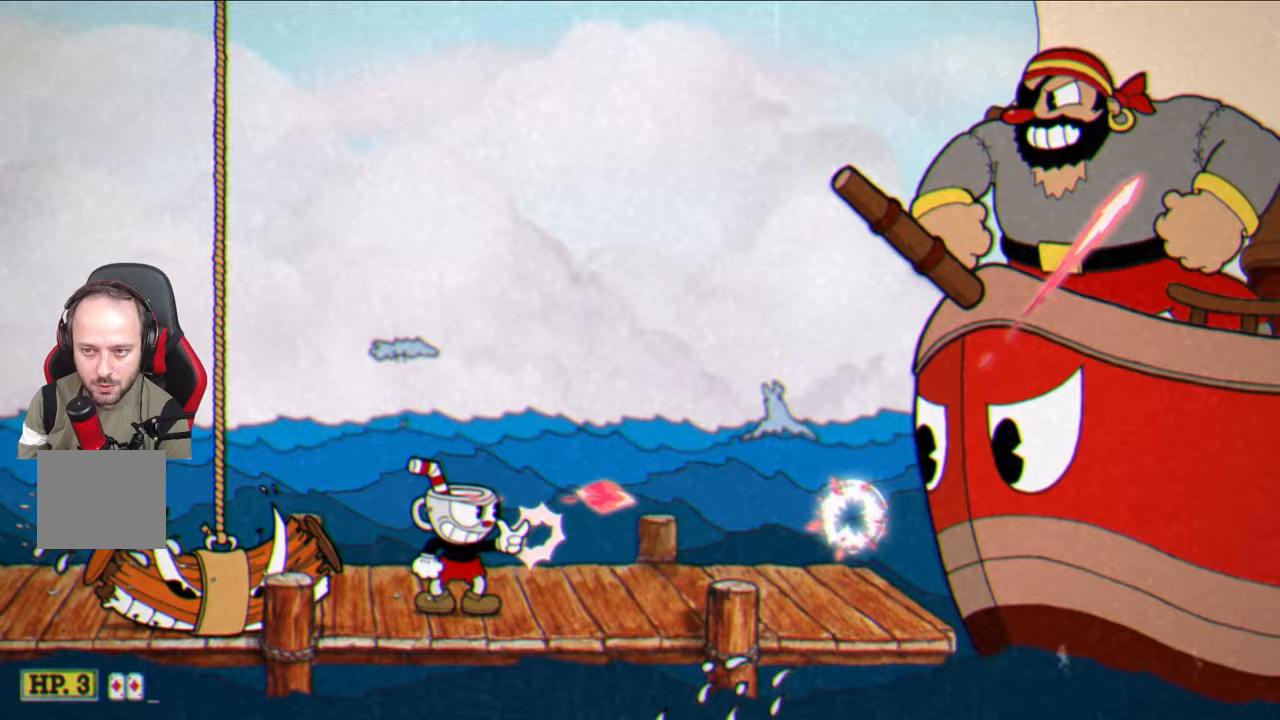
{"buttons": ["SQUARE"], "left_stick": "center", "right_stick": "center", "events": []}
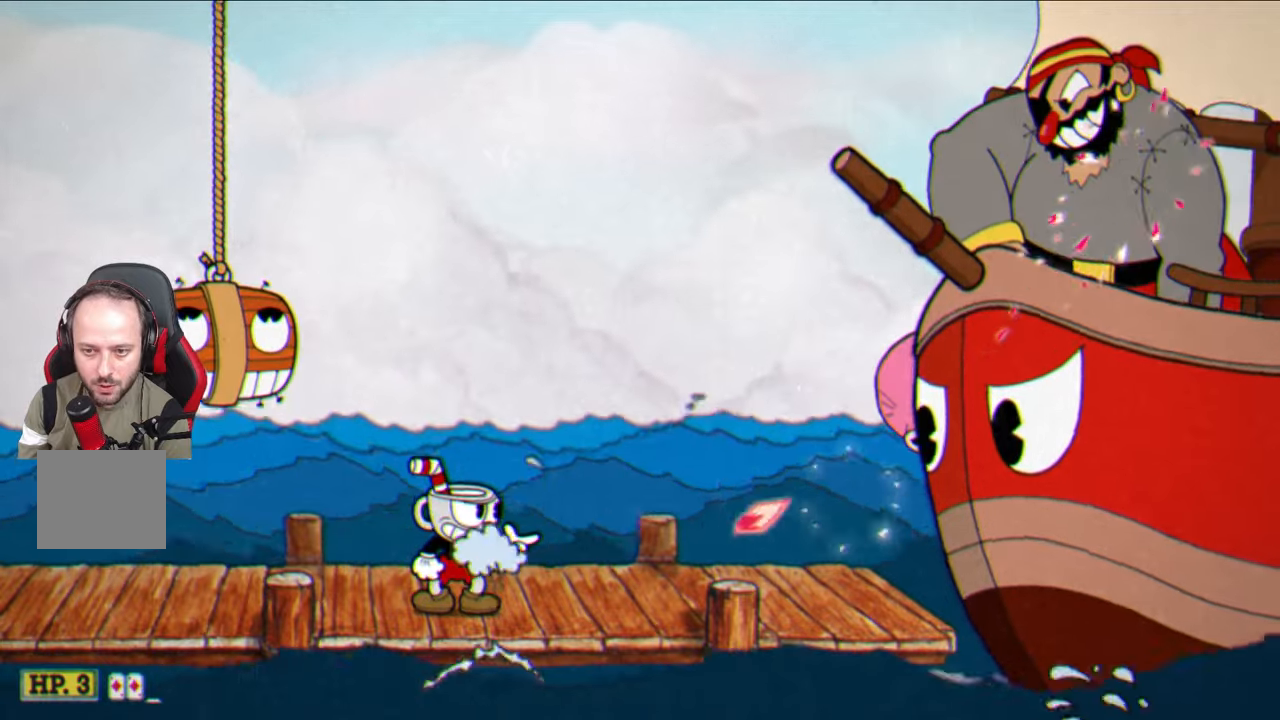
{"buttons": ["SQUARE"], "left_stick": "center", "right_stick": "center", "events": []}
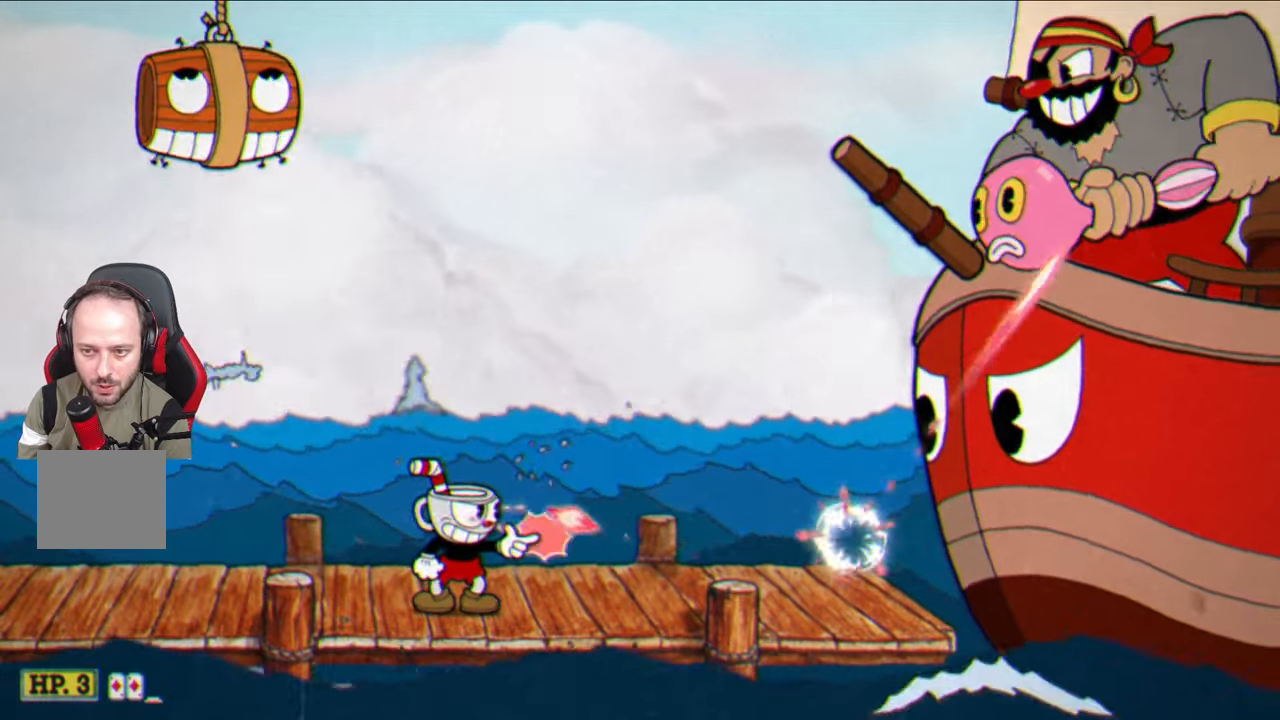
{"buttons": ["SQUARE"], "left_stick": "center", "right_stick": "center", "events": []}
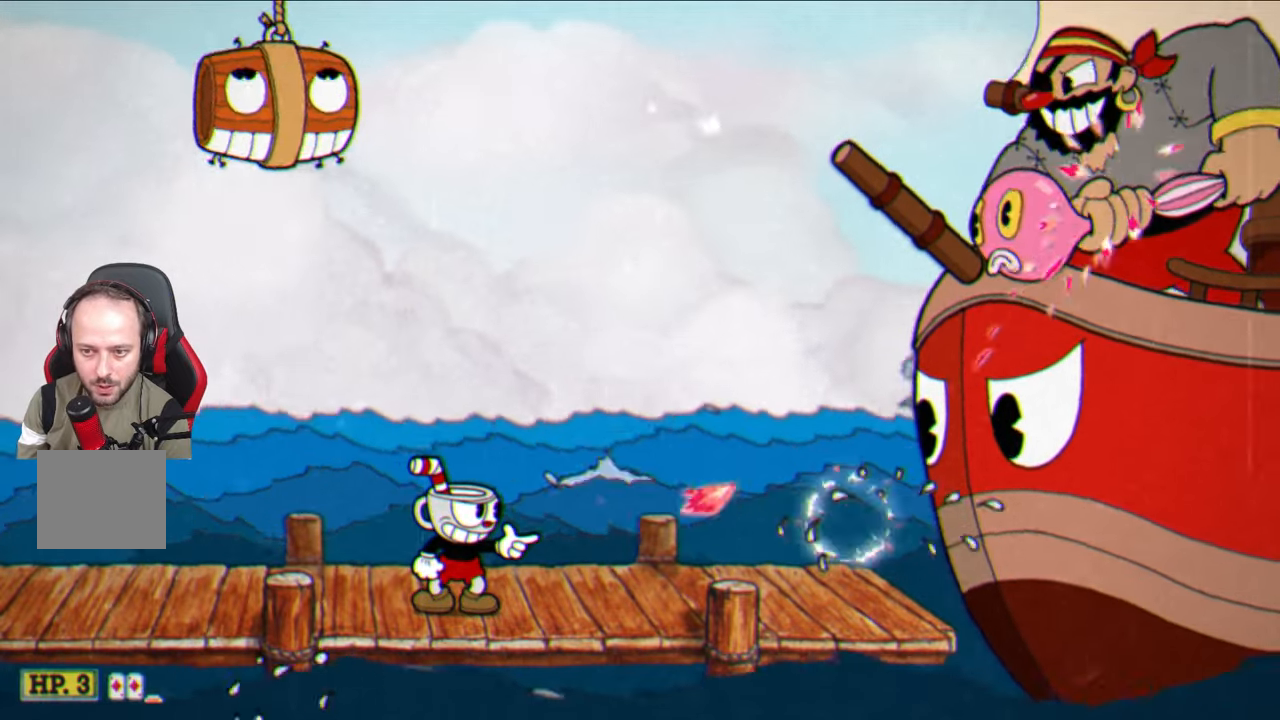
{"buttons": ["SQUARE"], "left_stick": "center", "right_stick": "center", "events": []}
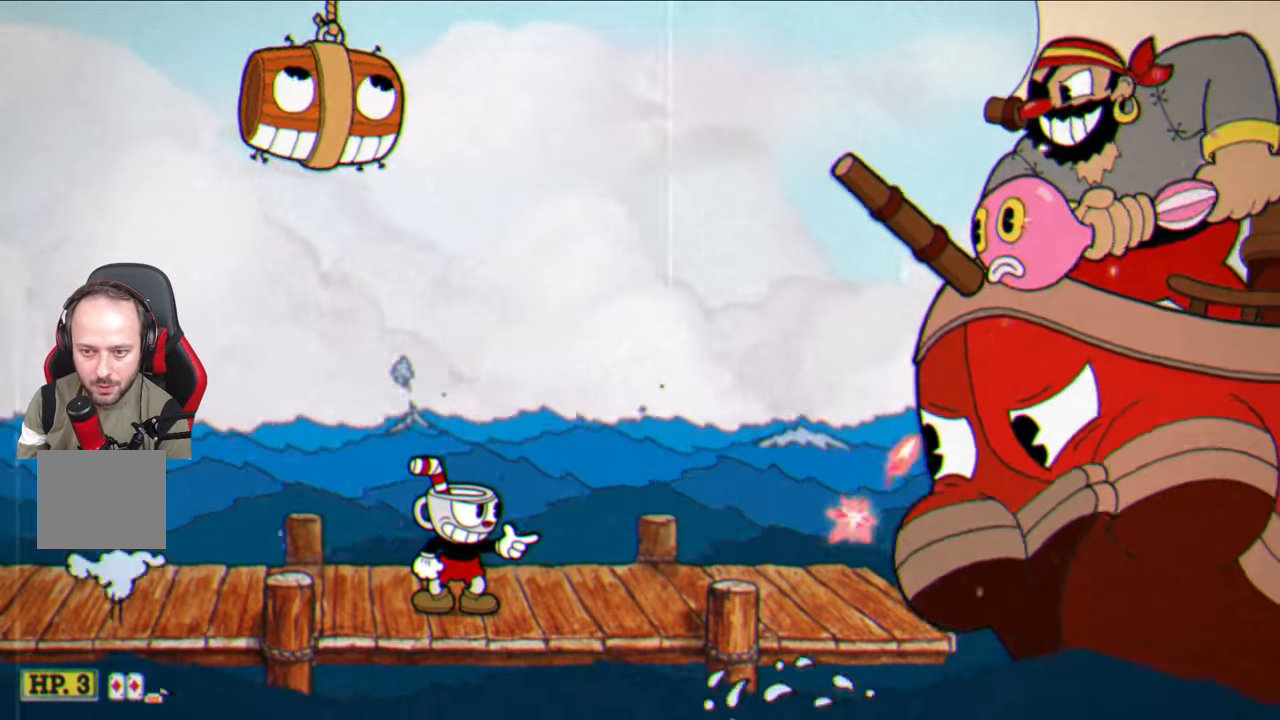
{"buttons": ["SQUARE"], "left_stick": "left", "right_stick": "center", "events": [[433, "left_stick", "left"]]}
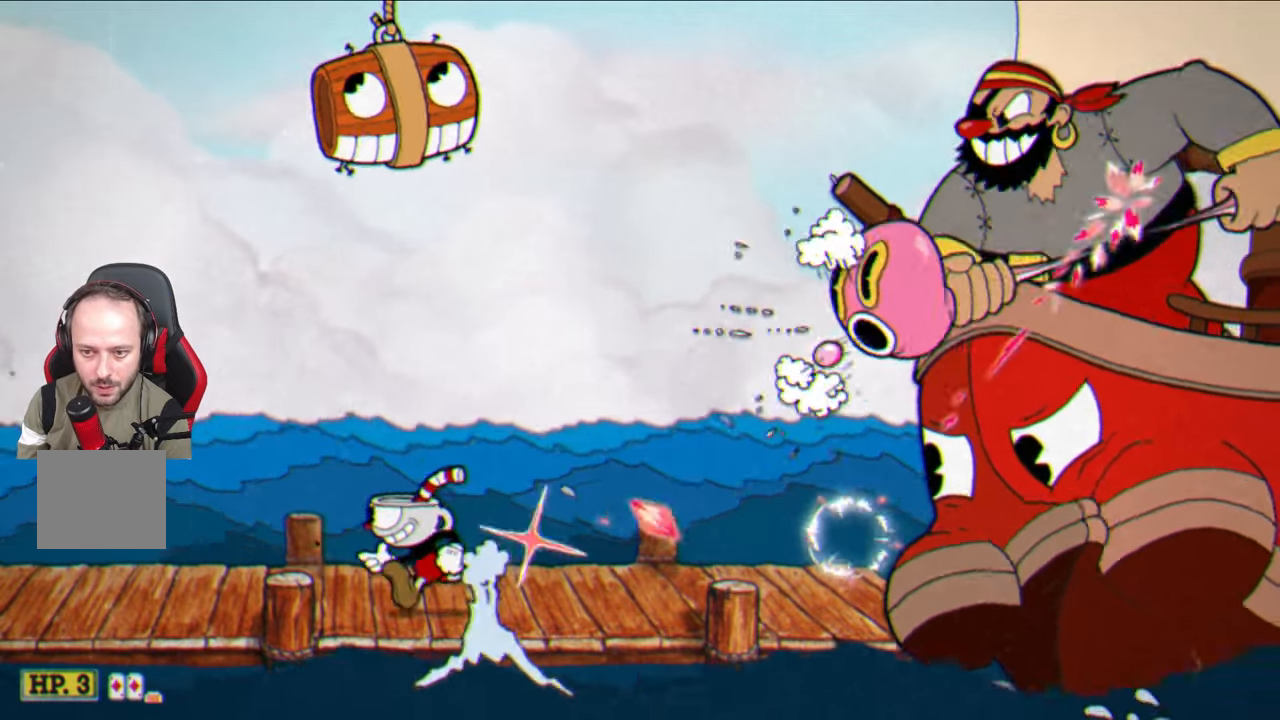
{"buttons": ["SQUARE"], "left_stick": "right", "right_stick": "center", "events": [[217, "CROSS", "down"], [267, "left_stick", "right"], [317, "CROSS", "up"]]}
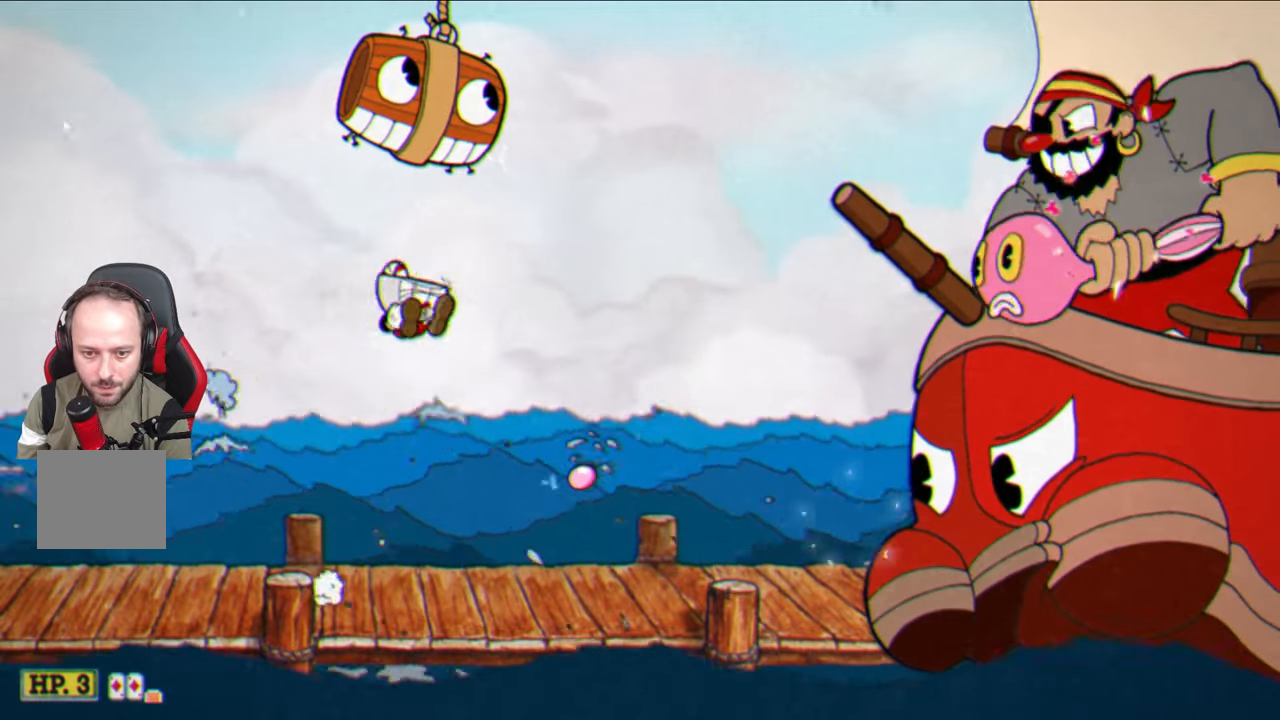
{"buttons": ["SQUARE"], "left_stick": "left", "right_stick": "center", "events": [[50, "left_stick", "center"], [117, "CROSS", "down"], [233, "left_stick", "left"], [267, "CROSS", "up"]]}
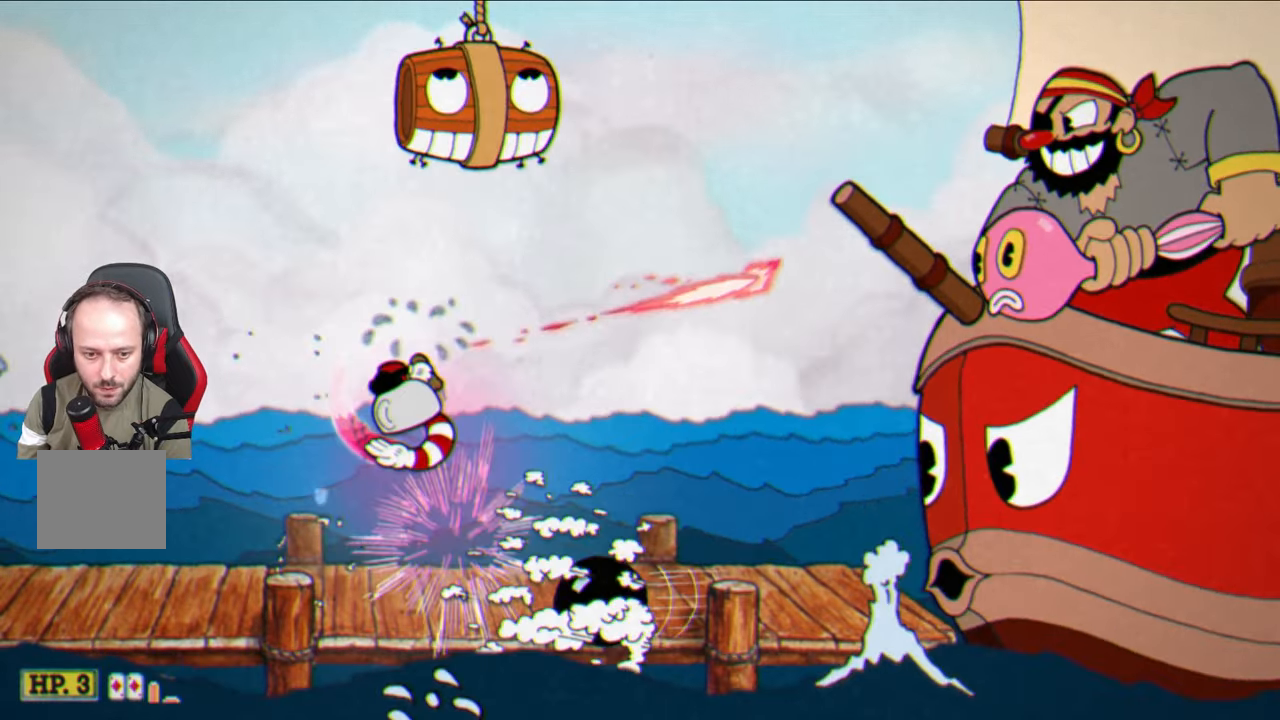
{"buttons": ["SQUARE"], "left_stick": "center", "right_stick": "center", "events": [[183, "left_stick", "up-right"], [383, "left_stick", "center"]]}
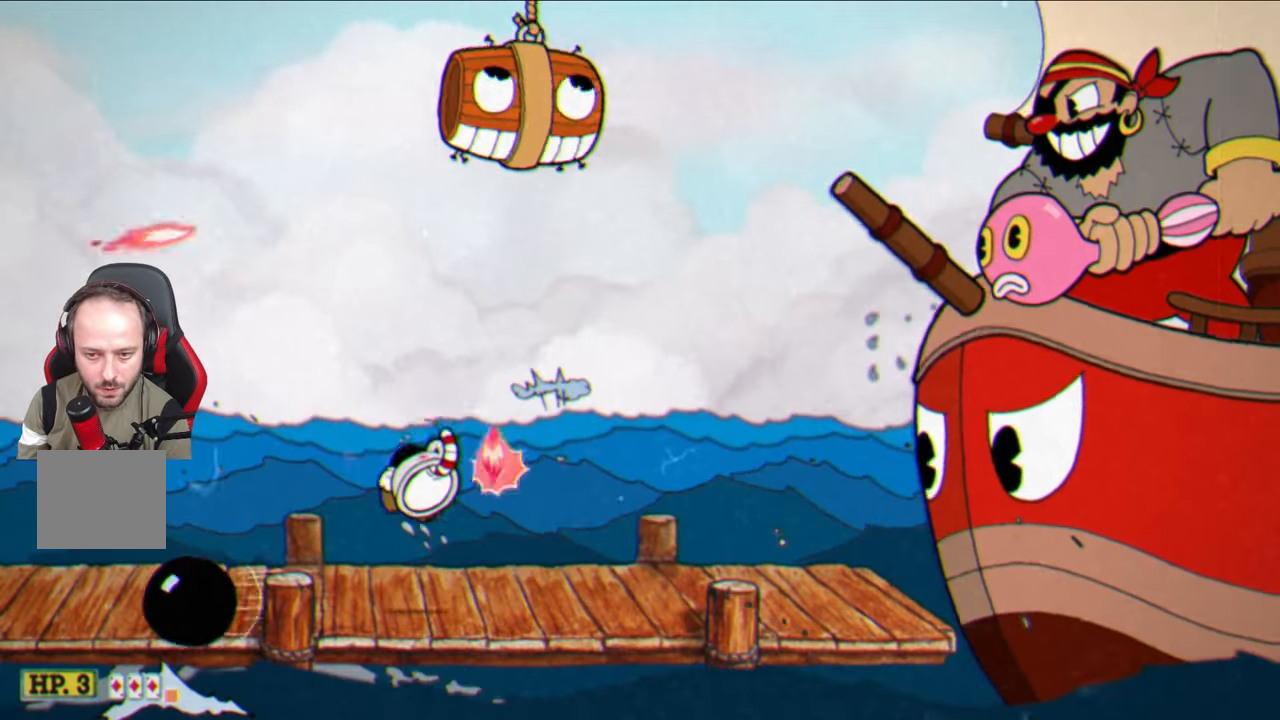
{"buttons": ["SQUARE"], "left_stick": "left", "right_stick": "center", "events": [[167, "left_stick", "left"], [267, "left_stick", "center"], [400, "left_stick", "left"]]}
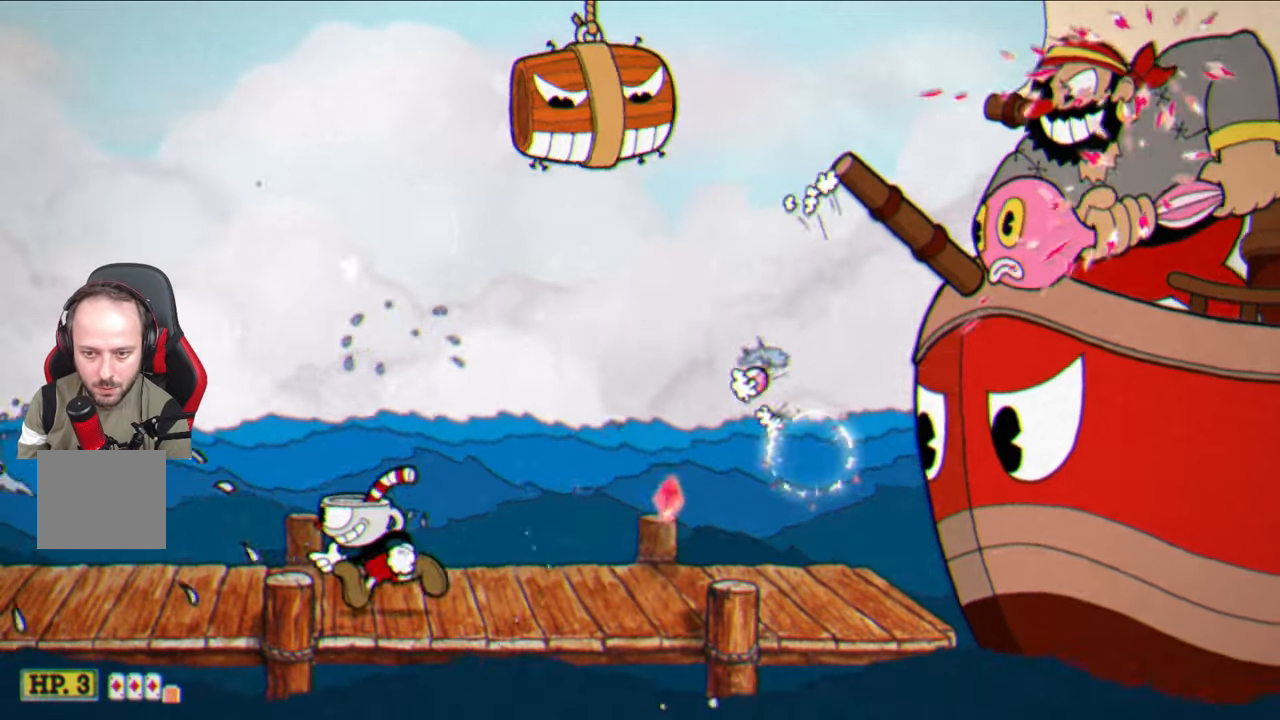
{"buttons": ["SQUARE"], "left_stick": "center", "right_stick": "center", "events": [[167, "CROSS", "down"], [217, "left_stick", "right"], [267, "CROSS", "up"], [483, "left_stick", "center"]]}
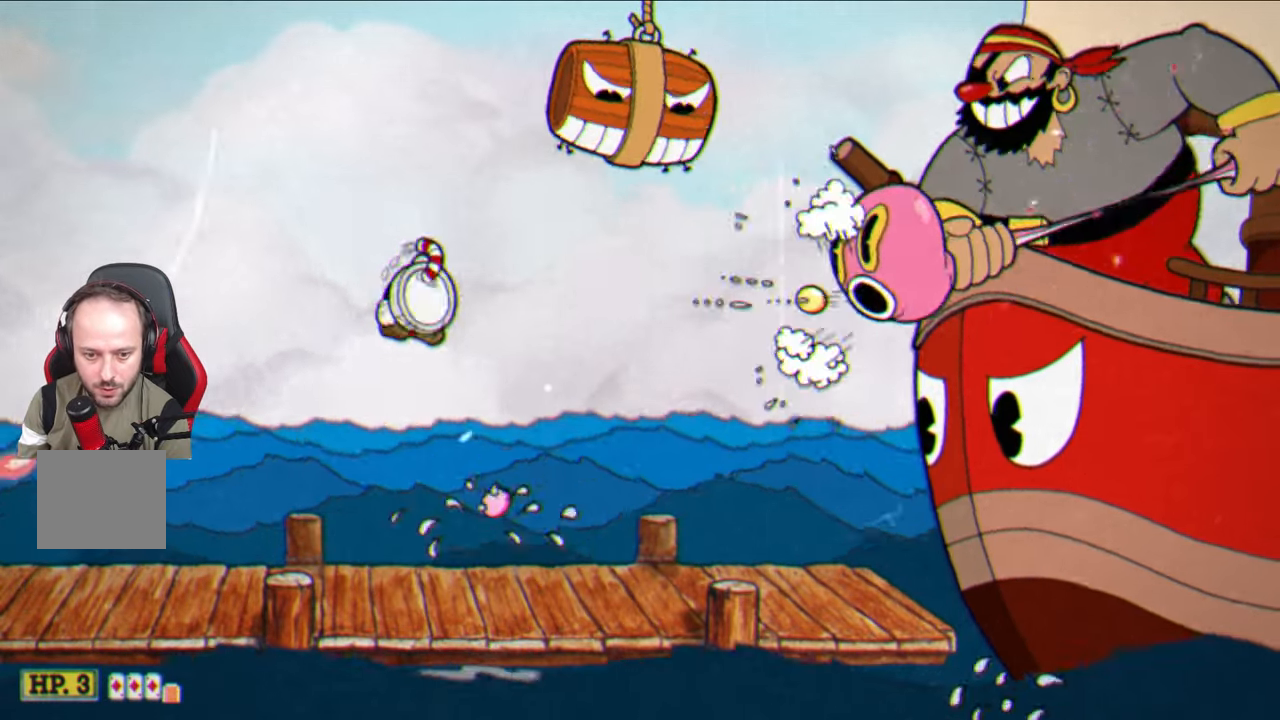
{"buttons": ["SQUARE"], "left_stick": "left", "right_stick": "center", "events": [[83, "CROSS", "down"], [200, "left_stick", "left"], [217, "CROSS", "up"]]}